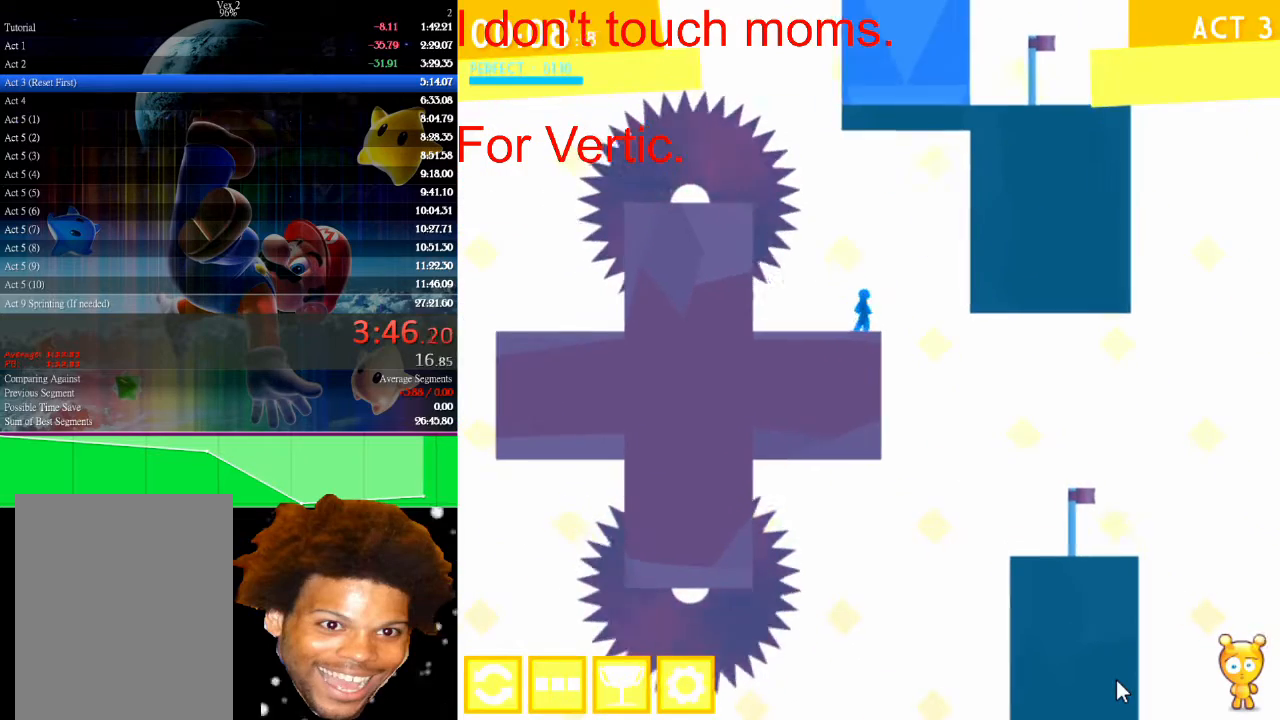
Gameplay with keyboard and mouse; each line is a JSON object with the keys and mouse buttons held at the frame after it. "events" lists presses ("down") and releases ("up") of "down", "left", "r", "right", "s", "up", "mouse_left" and "mouse_right" between this image and that frame as [ms after this image, input, new state], when the widget could be followed in between. "mouse_left", "mouse_right" = the "left", "right" buttons of the "mouse" list. No other keys are recorded. Not read: mouse_move.
{"keys": [], "mouse": [], "events": [[33, "left", "down"], [233, "left", "up"]]}
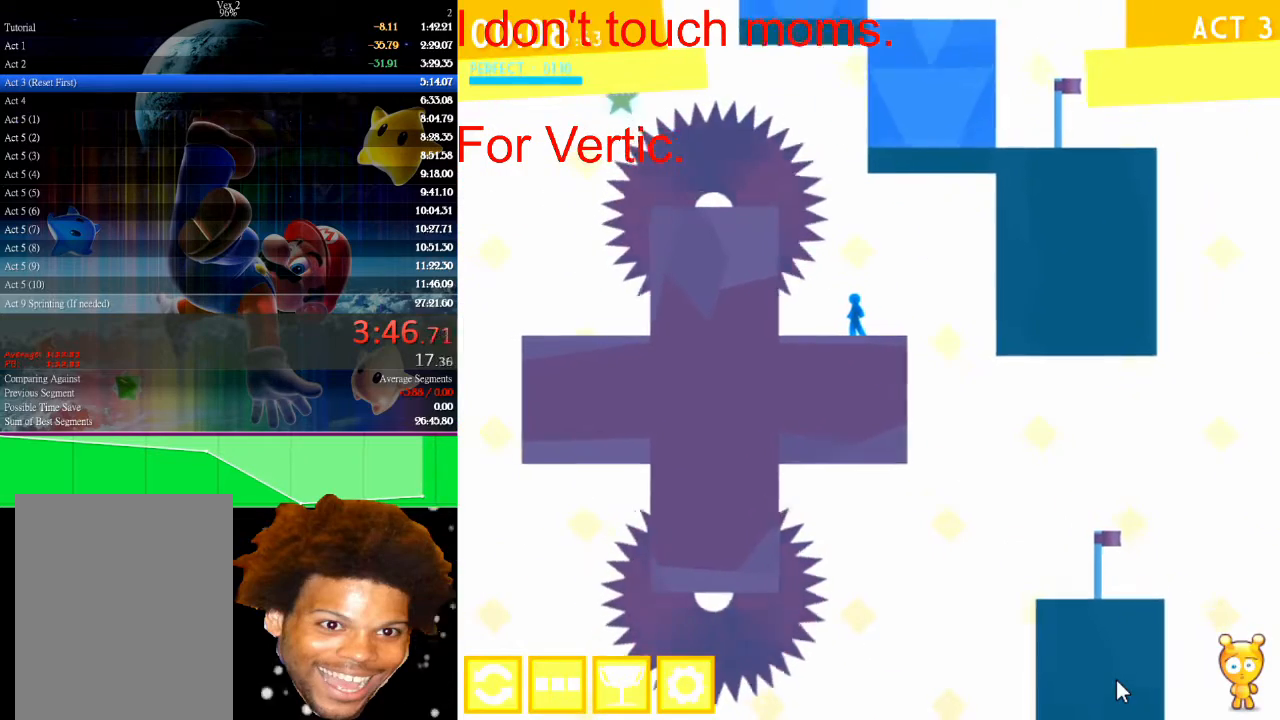
{"keys": [], "mouse": [], "events": []}
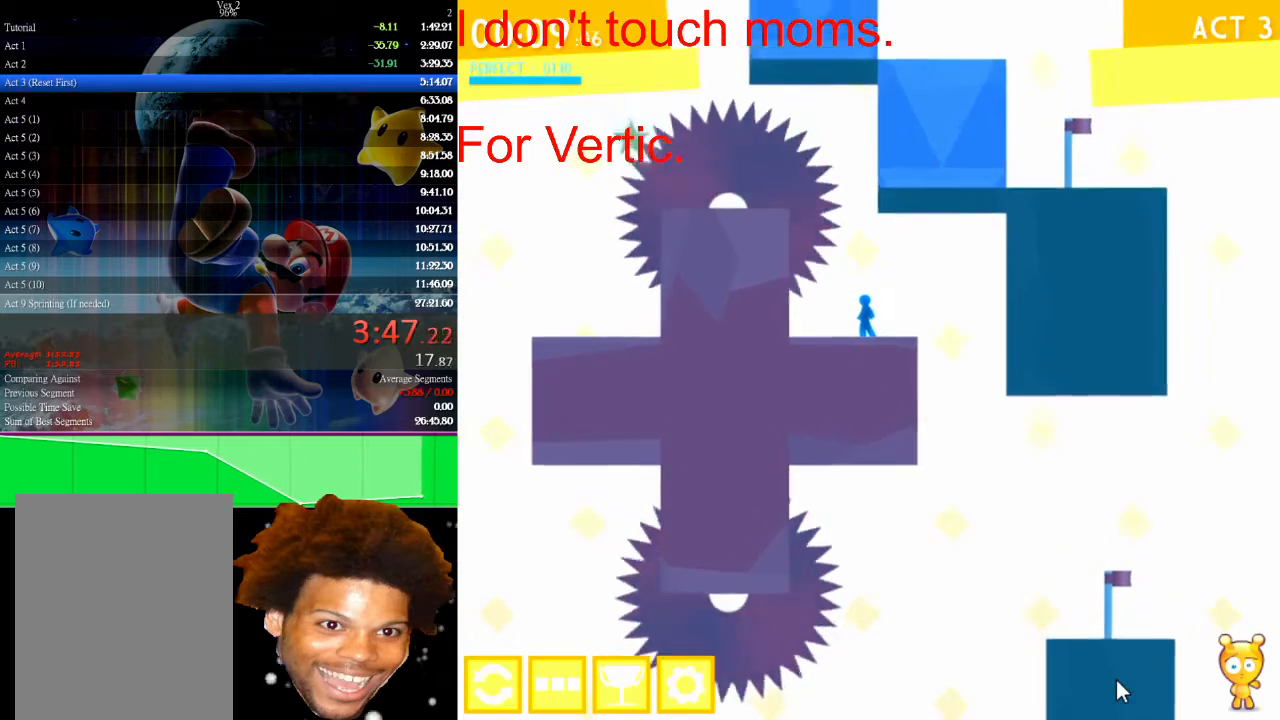
{"keys": ["up"], "mouse": [], "events": [[500, "up", "down"]]}
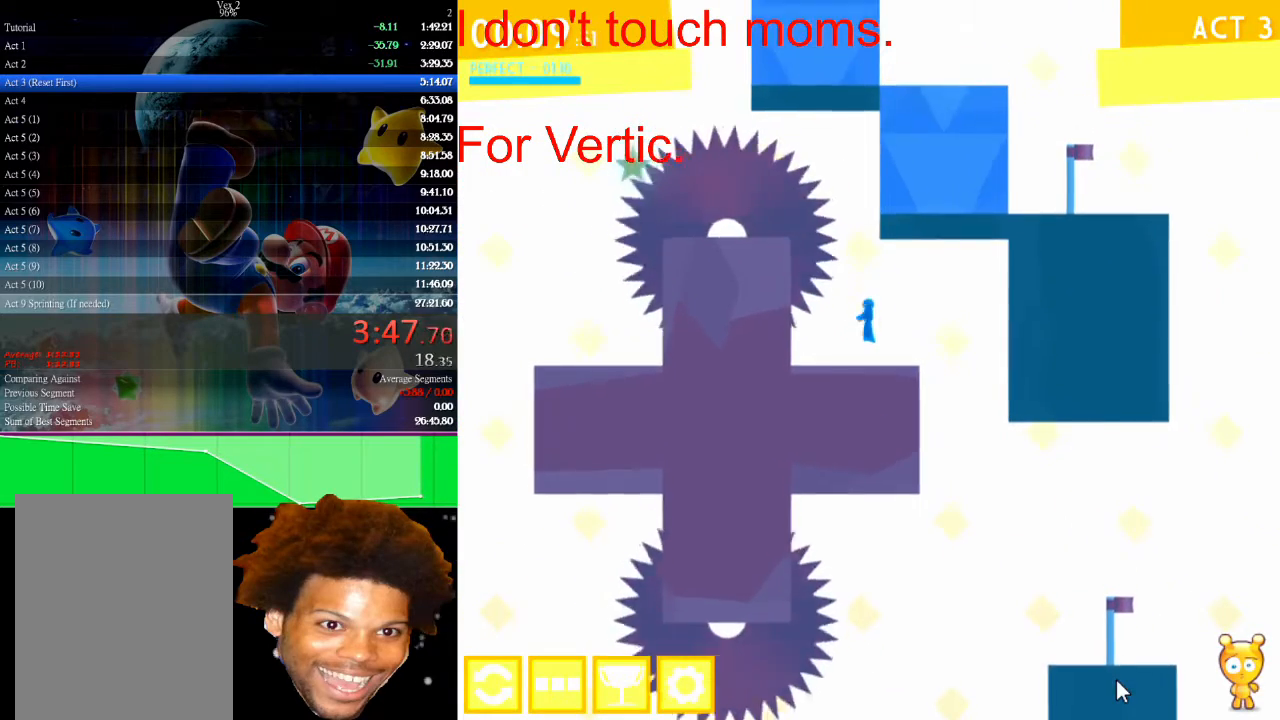
{"keys": ["left", "up"], "mouse": [], "events": [[467, "left", "down"]]}
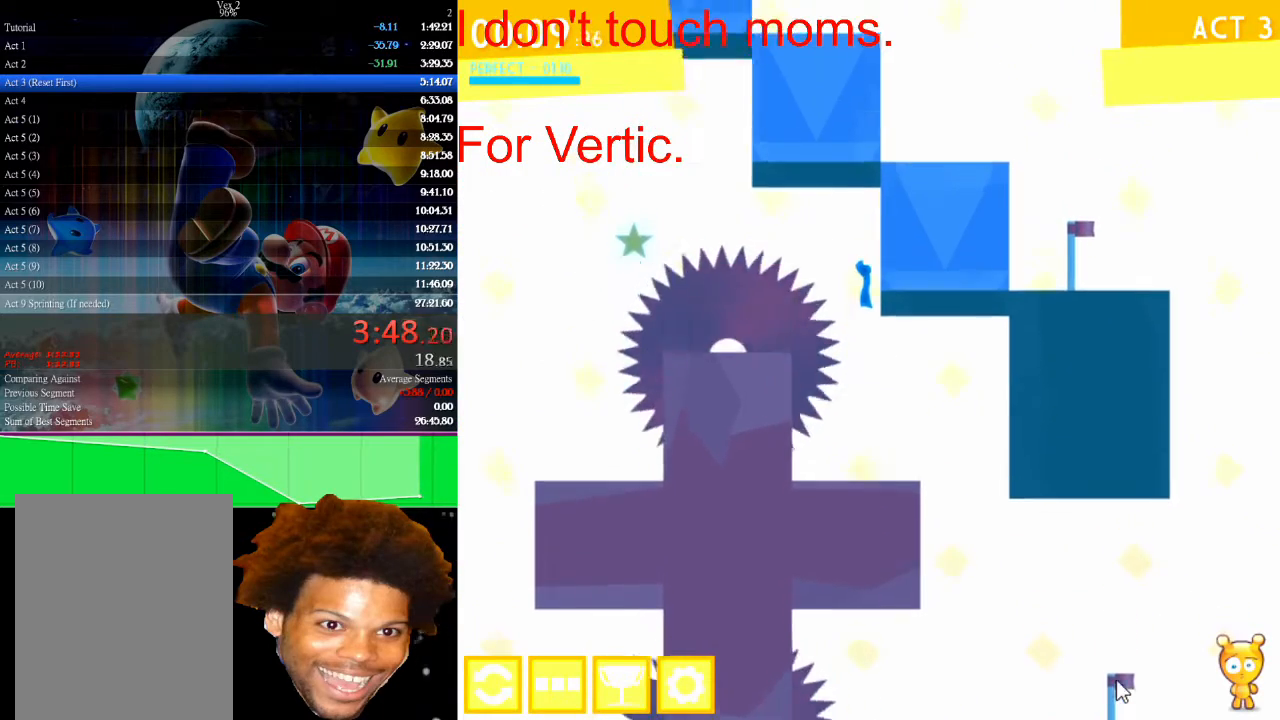
{"keys": ["left", "up"], "mouse": [], "events": [[100, "left", "up"], [233, "left", "down"]]}
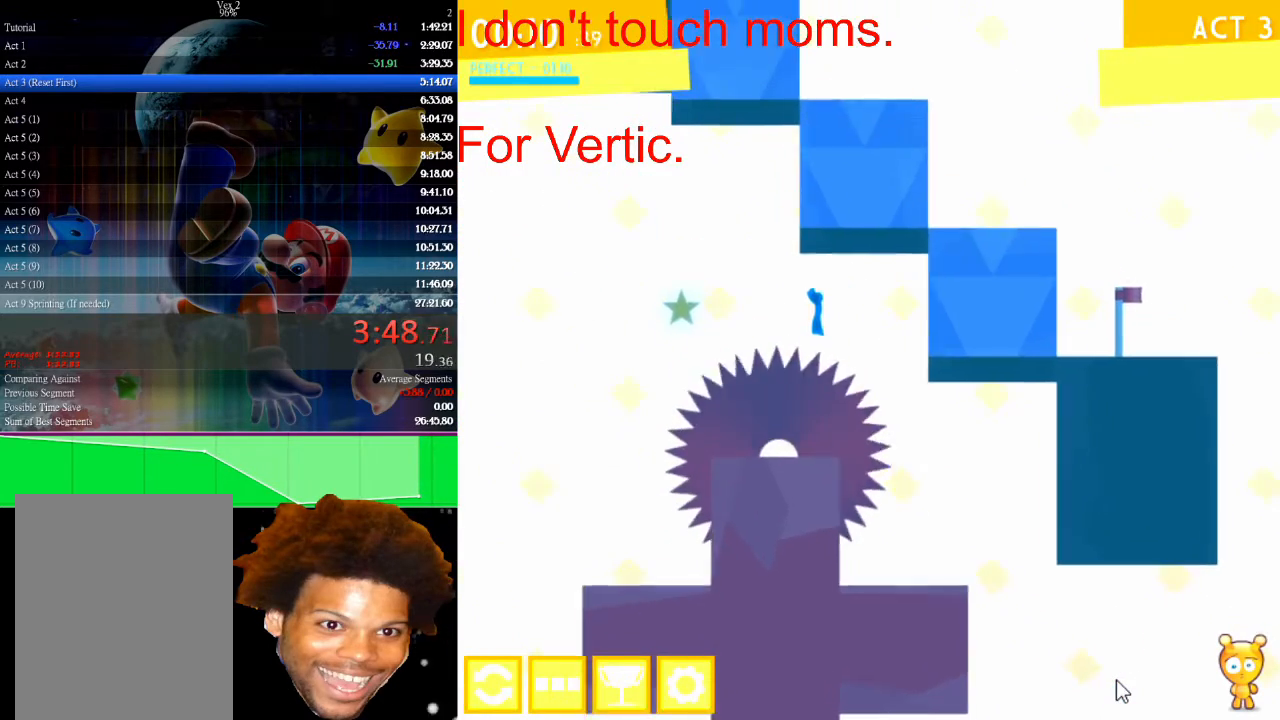
{"keys": ["left", "up"], "mouse": [], "events": []}
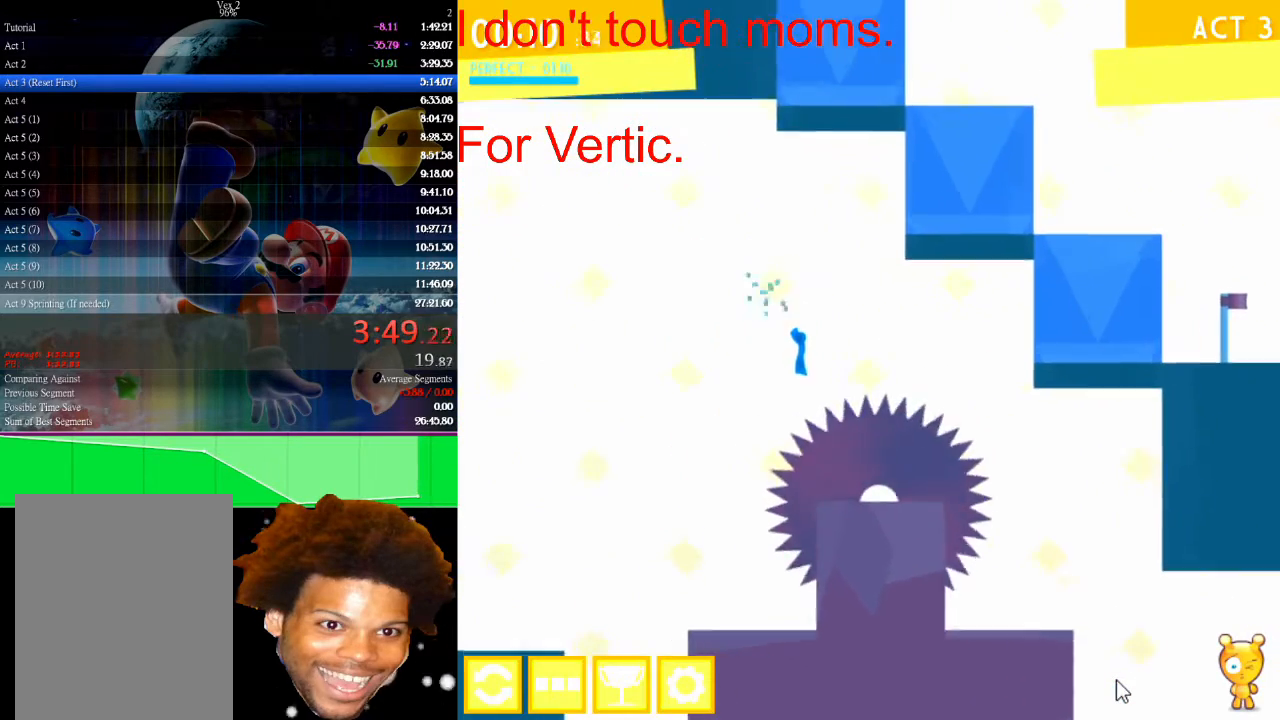
{"keys": [], "mouse": [], "events": [[167, "up", "up"], [367, "right", "down"], [433, "left", "up"], [467, "right", "up"]]}
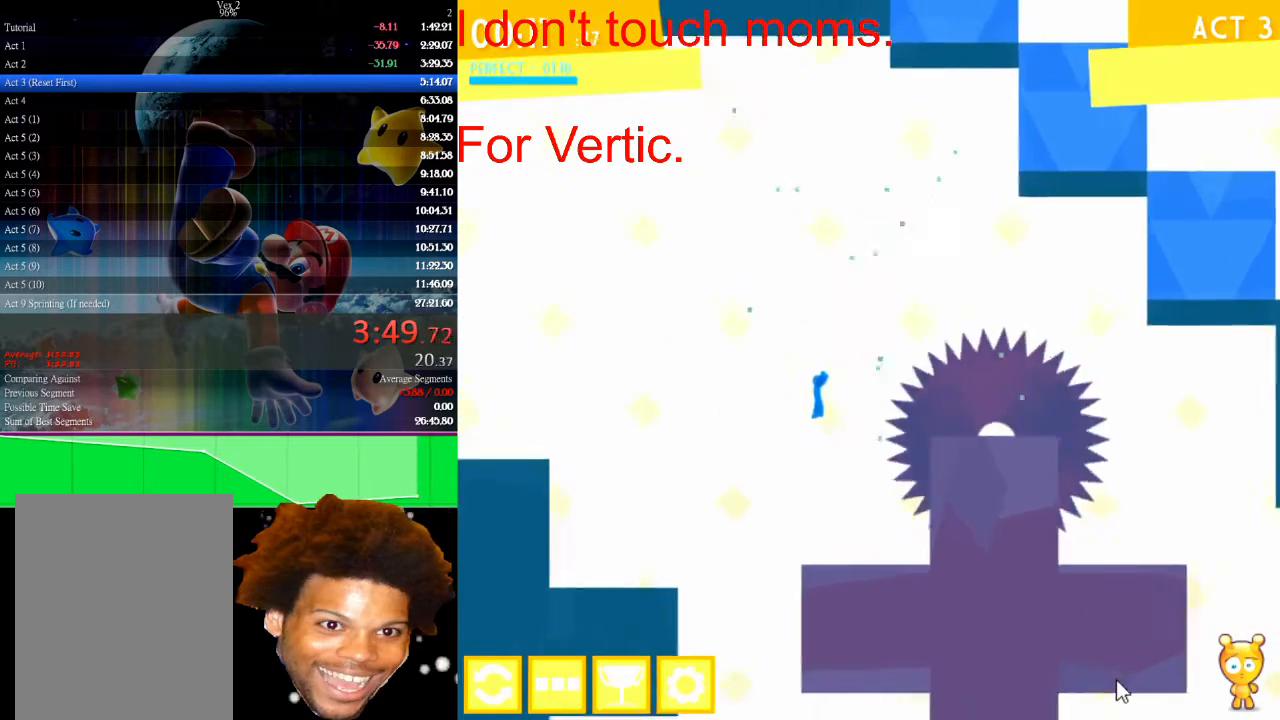
{"keys": ["right"], "mouse": [], "events": [[167, "left", "down"], [467, "left", "up"], [467, "right", "down"]]}
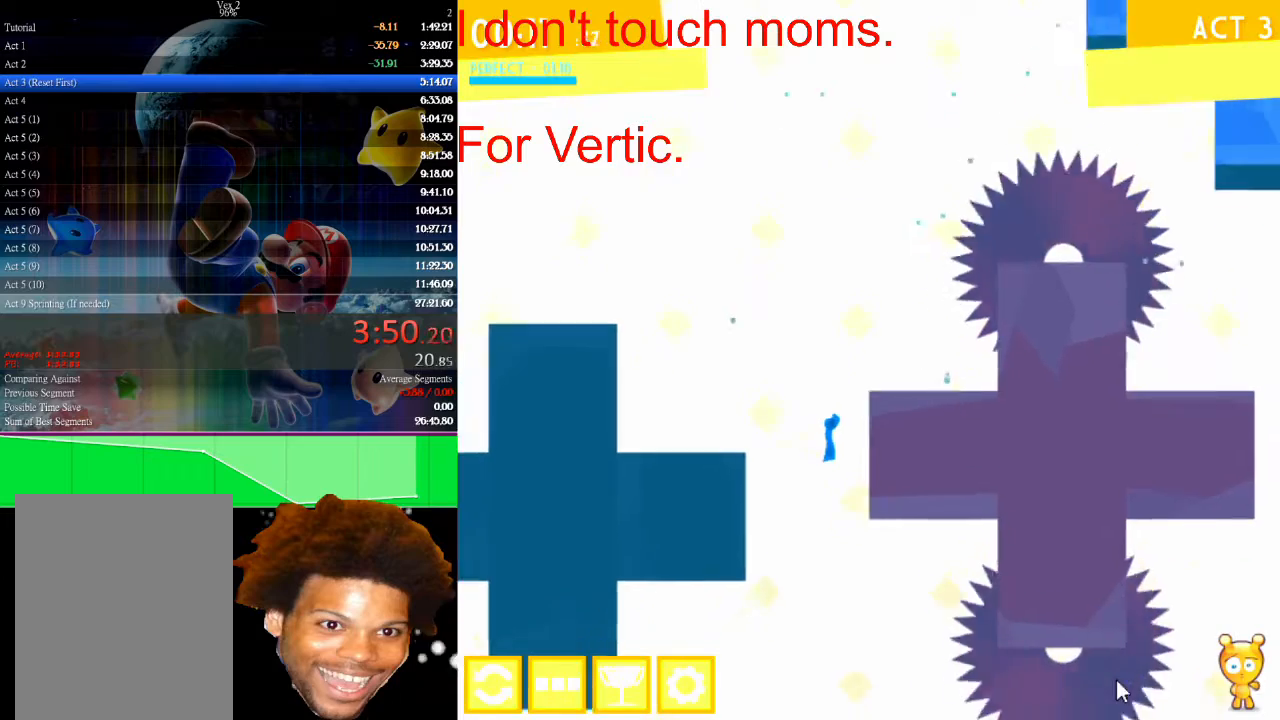
{"keys": ["right"], "mouse": [], "events": []}
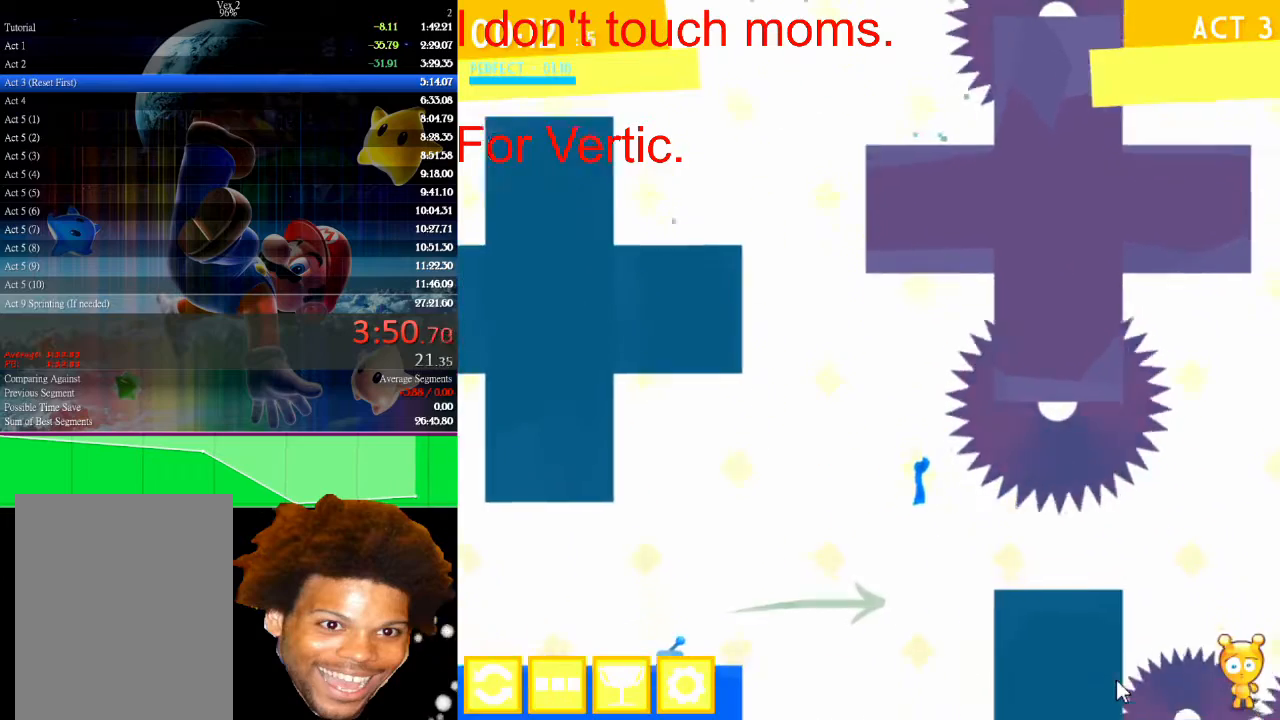
{"keys": ["up"], "mouse": [], "events": [[433, "right", "up"], [500, "up", "down"]]}
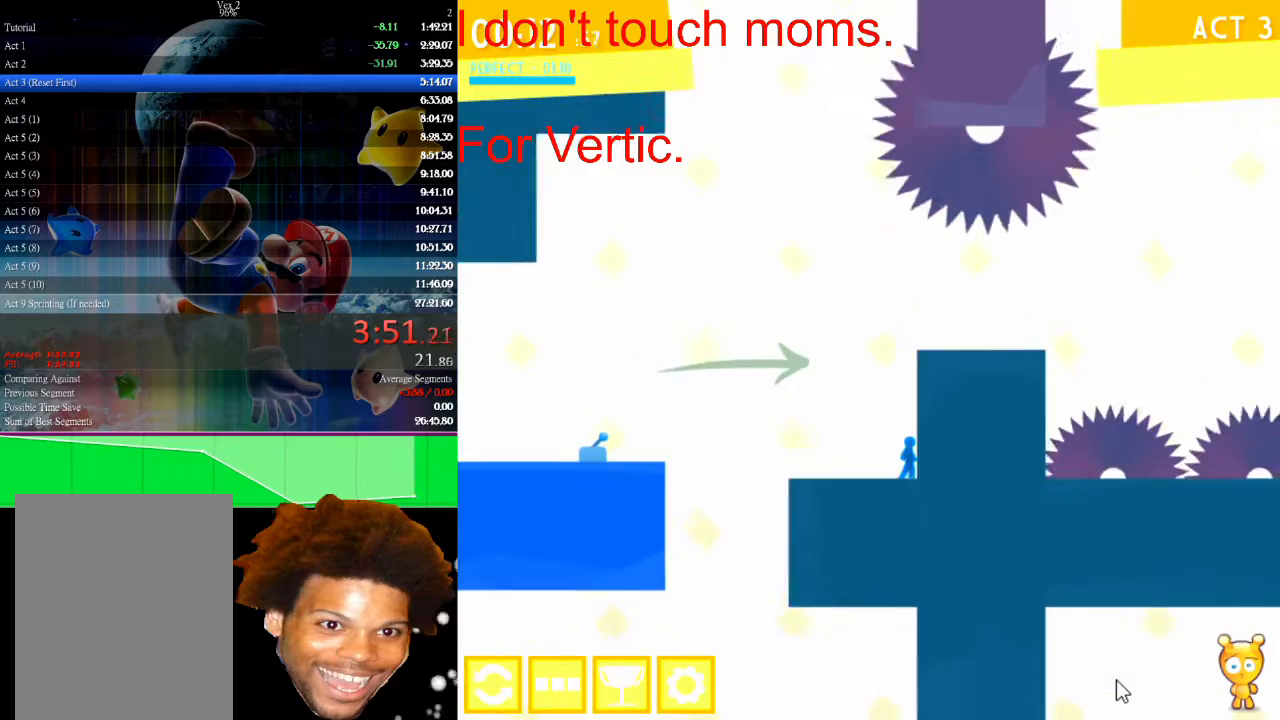
{"keys": [], "mouse": [], "events": [[300, "up", "up"], [367, "right", "down"], [433, "right", "up"]]}
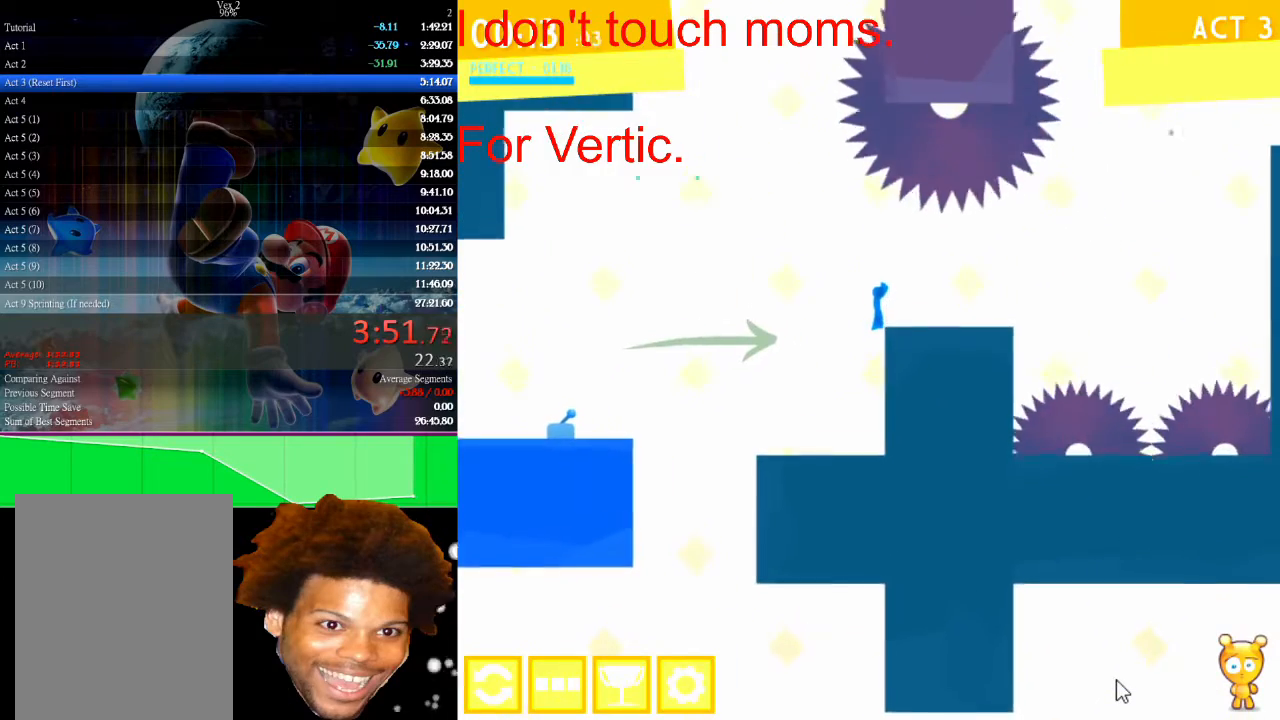
{"keys": ["left"], "mouse": [], "events": [[300, "left", "down"]]}
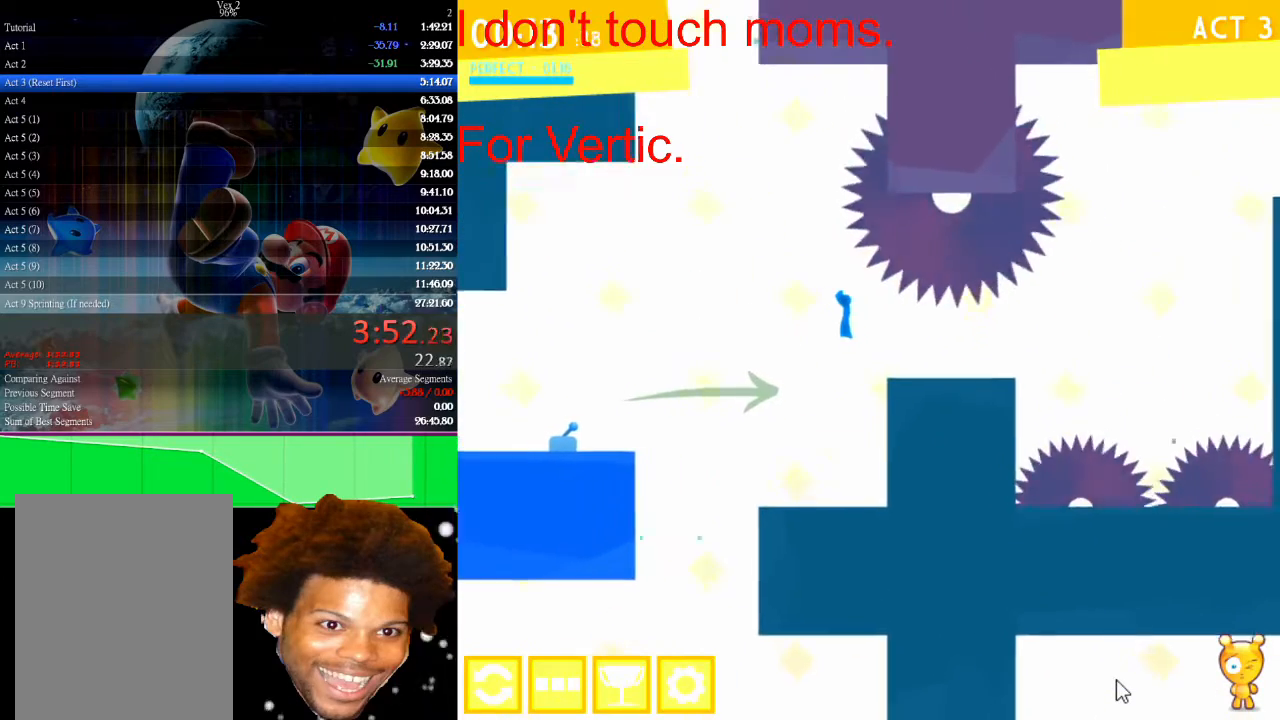
{"keys": [], "mouse": [], "events": [[233, "left", "up"], [233, "right", "down"], [367, "right", "up"]]}
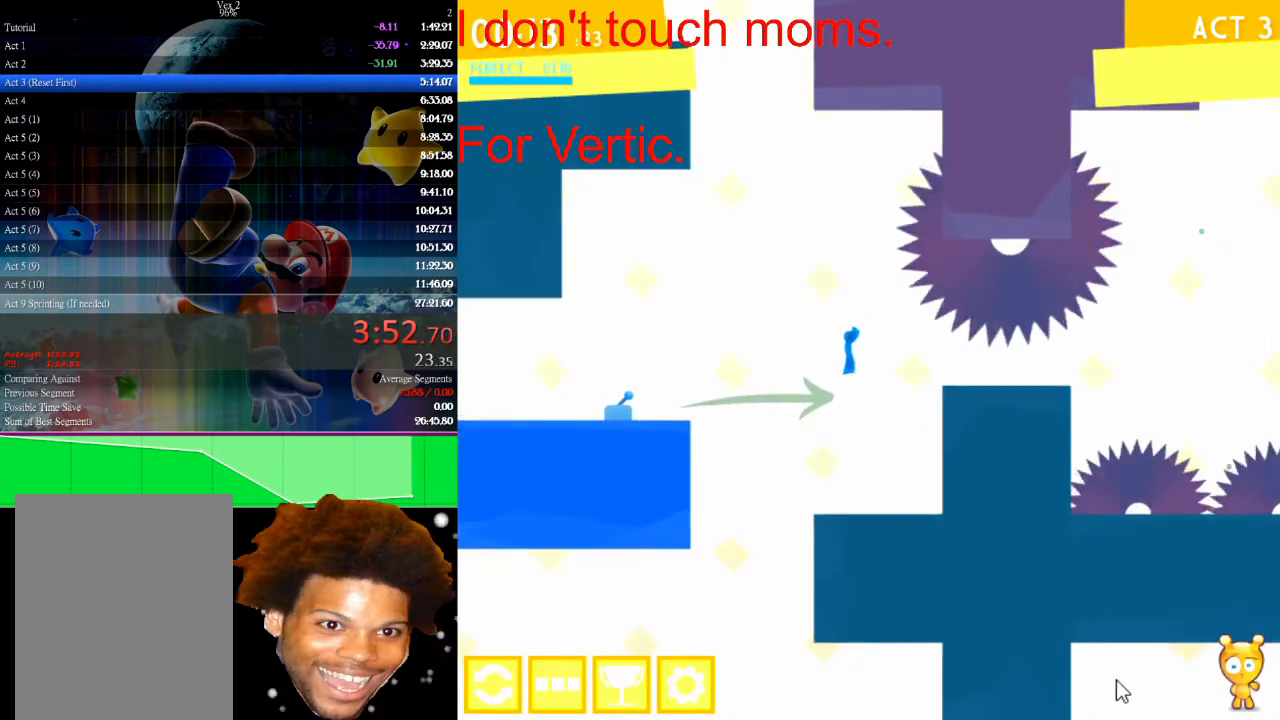
{"keys": [], "mouse": [], "events": []}
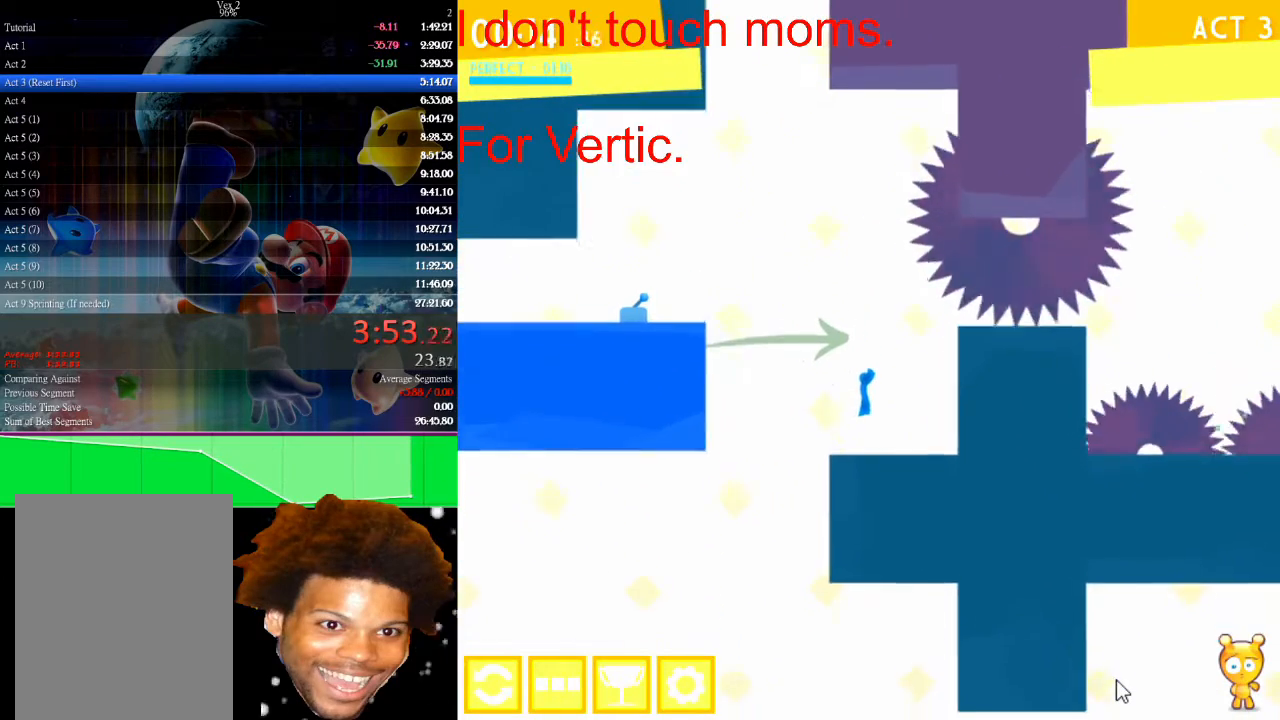
{"keys": [], "mouse": [], "events": []}
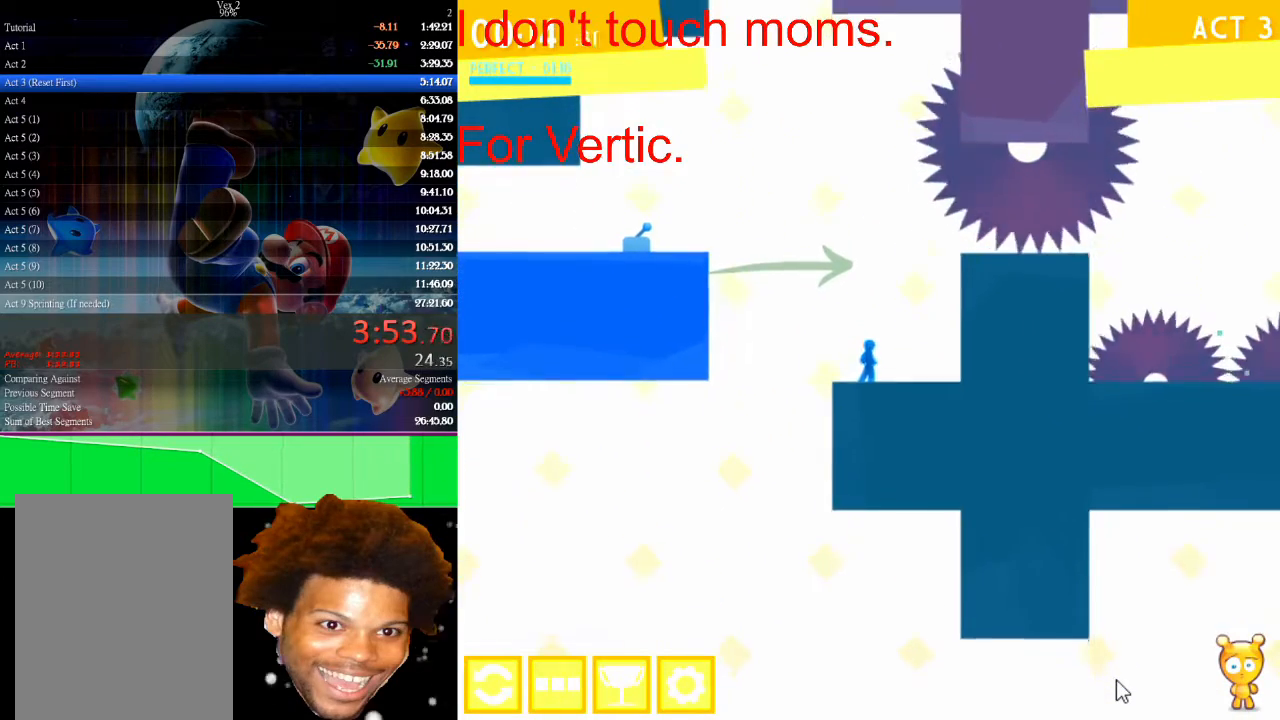
{"keys": [], "mouse": [], "events": [[33, "up", "down"], [367, "up", "up"]]}
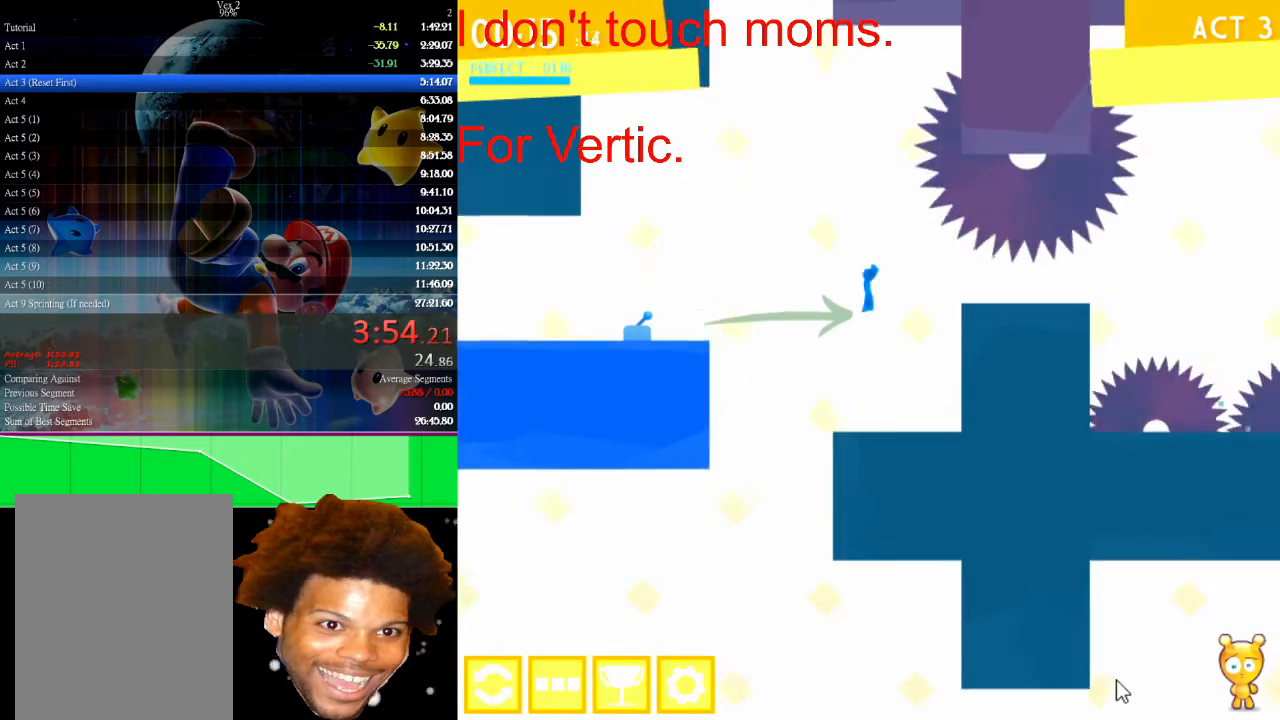
{"keys": ["right"], "mouse": [], "events": [[67, "right", "down"], [167, "right", "up"], [300, "right", "down"]]}
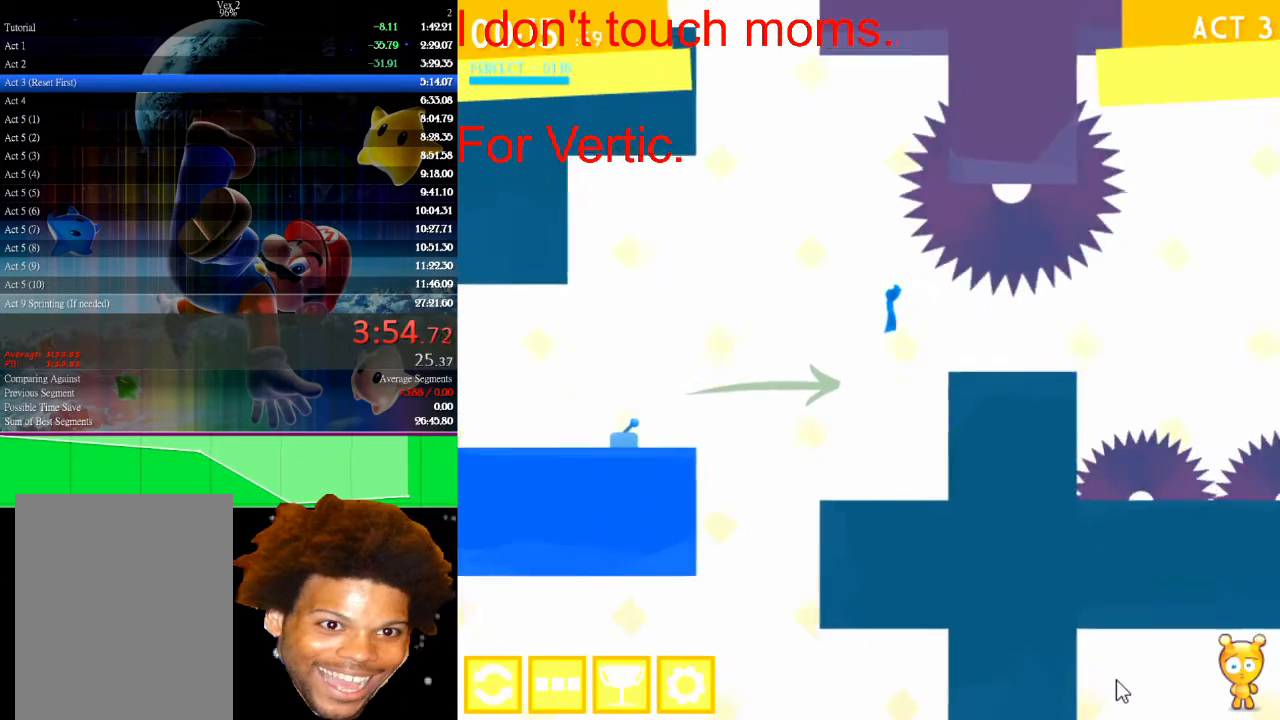
{"keys": ["right"], "mouse": [], "events": [[133, "right", "up"], [167, "right", "down"]]}
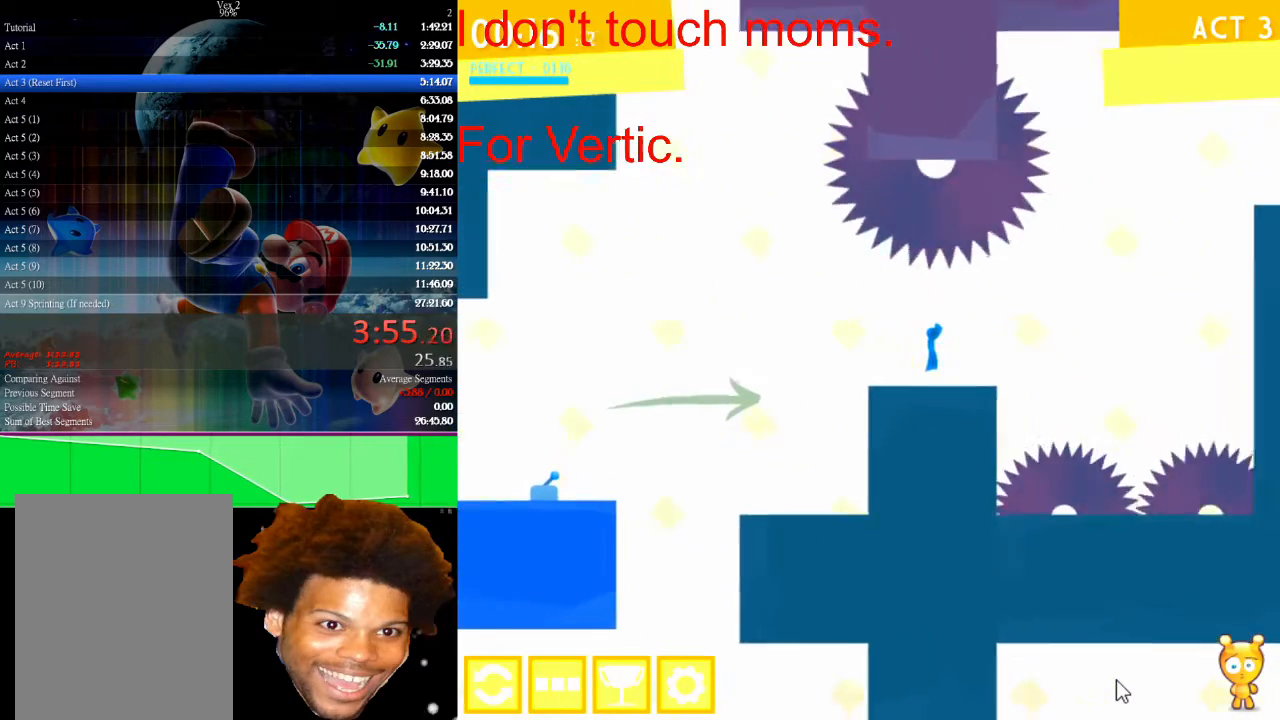
{"keys": ["right", "up"], "mouse": [], "events": [[267, "up", "down"]]}
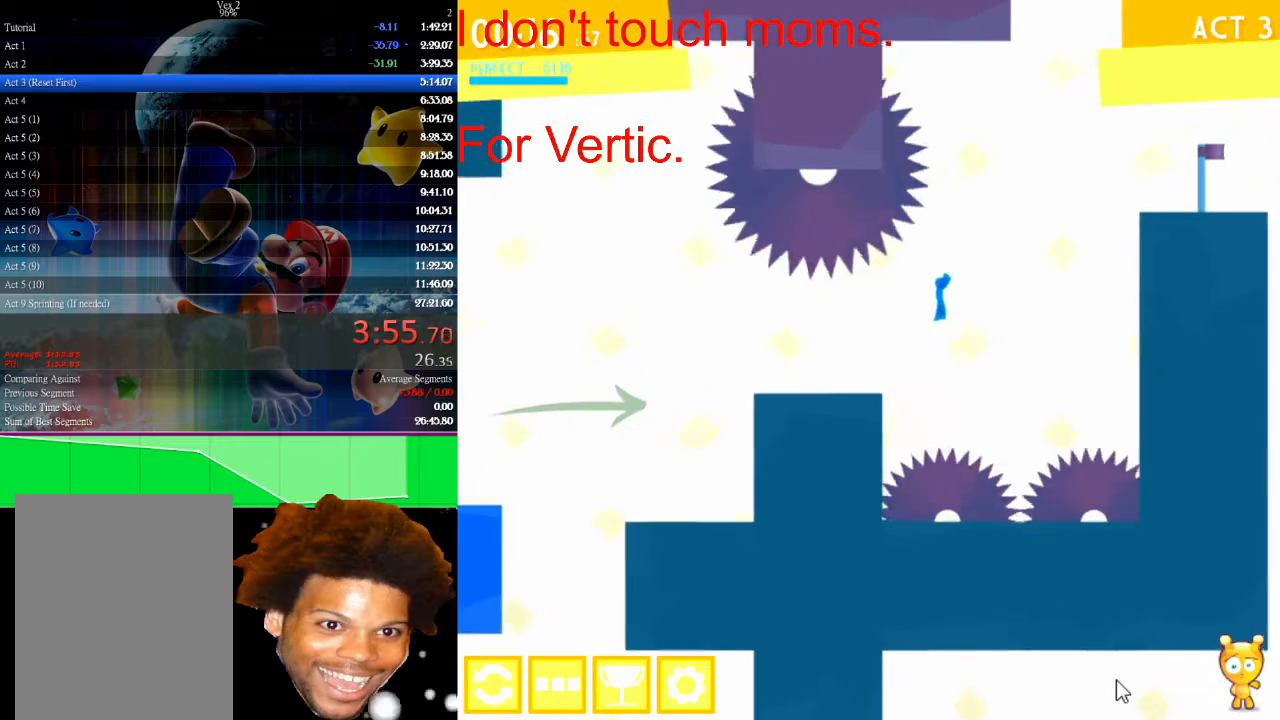
{"keys": ["right"], "mouse": [], "events": [[200, "up", "up"]]}
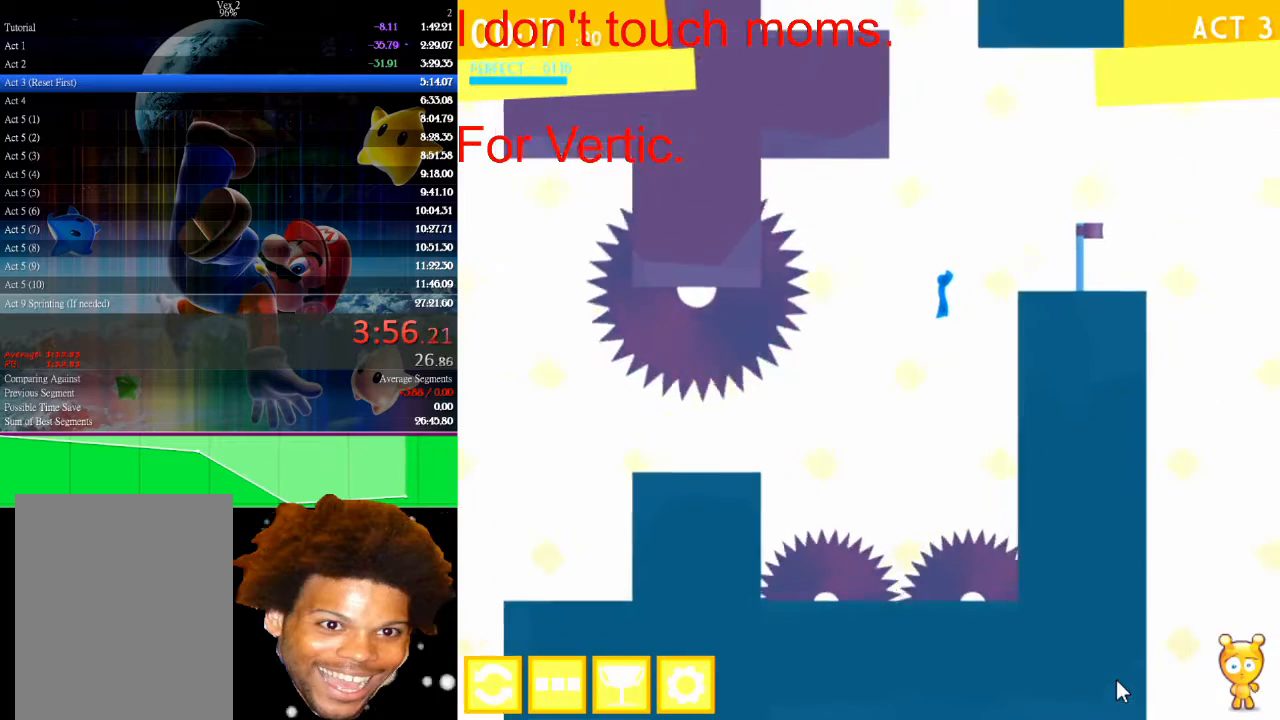
{"keys": ["left", "up"], "mouse": [], "events": [[300, "left", "down"], [300, "right", "up"], [333, "up", "down"]]}
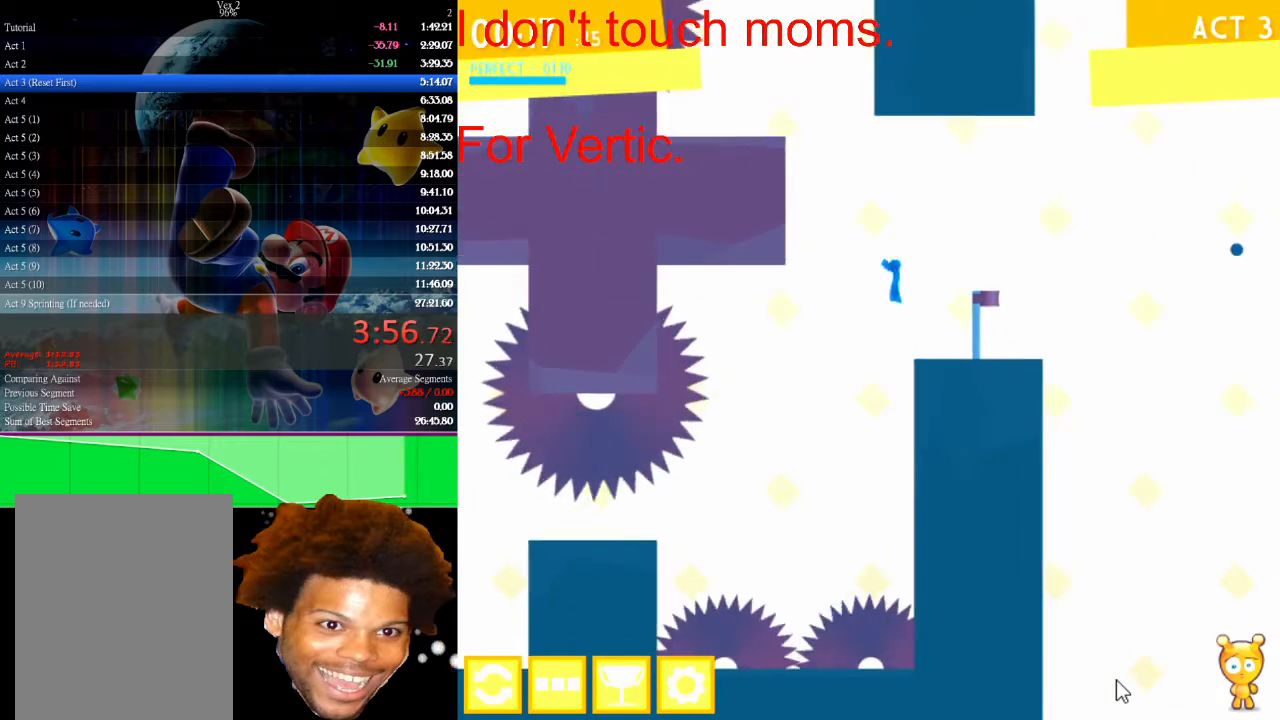
{"keys": ["right"], "mouse": [], "events": [[100, "left", "up"], [100, "right", "down"], [433, "up", "up"]]}
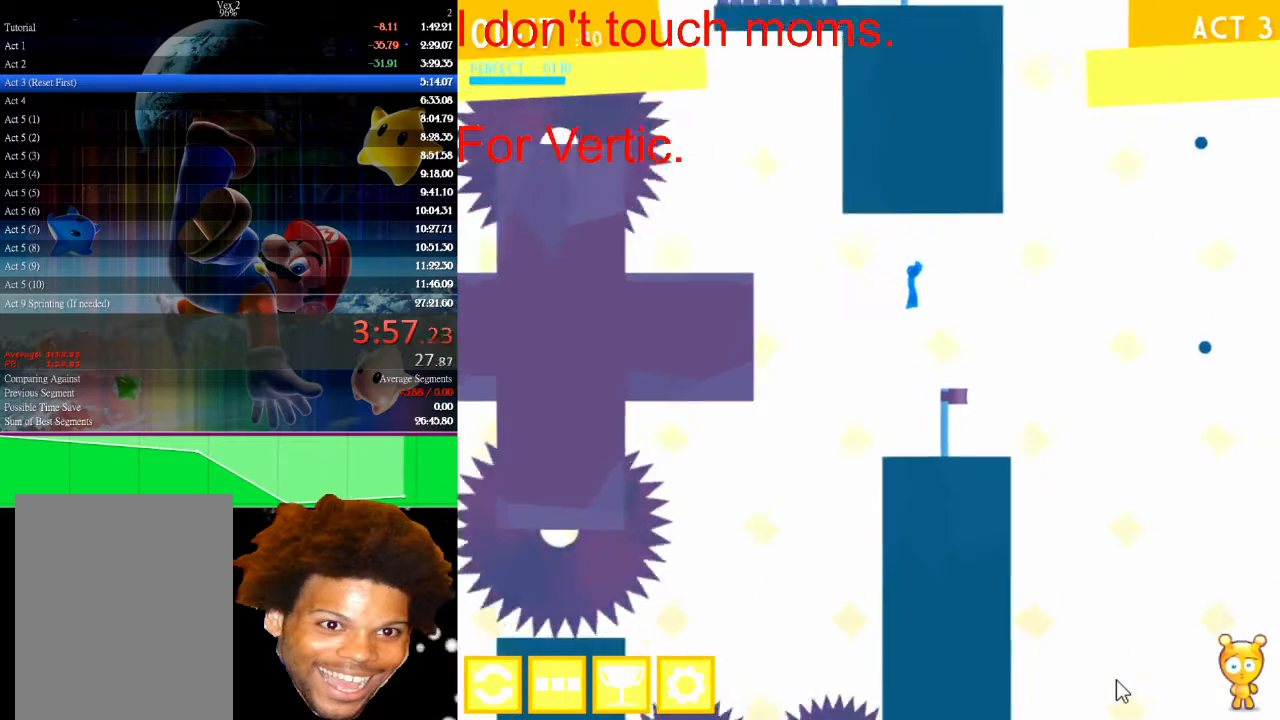
{"keys": ["right"], "mouse": [], "events": []}
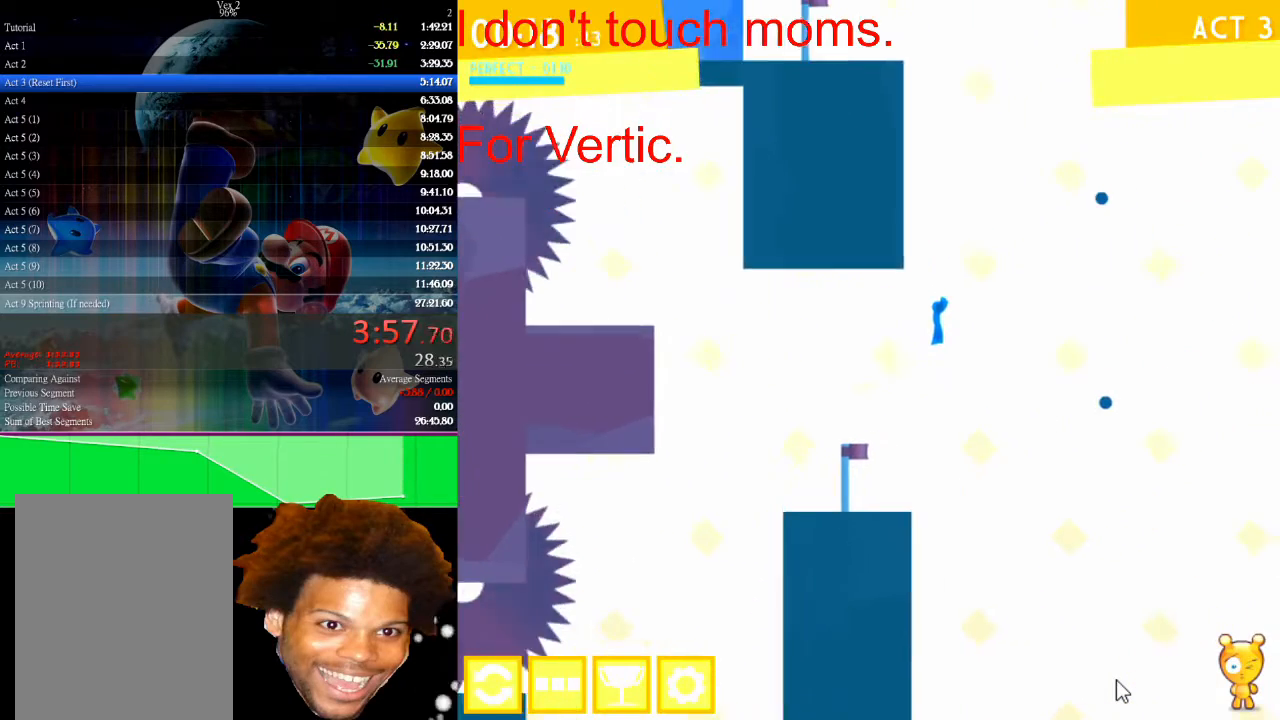
{"keys": ["right"], "mouse": [], "events": []}
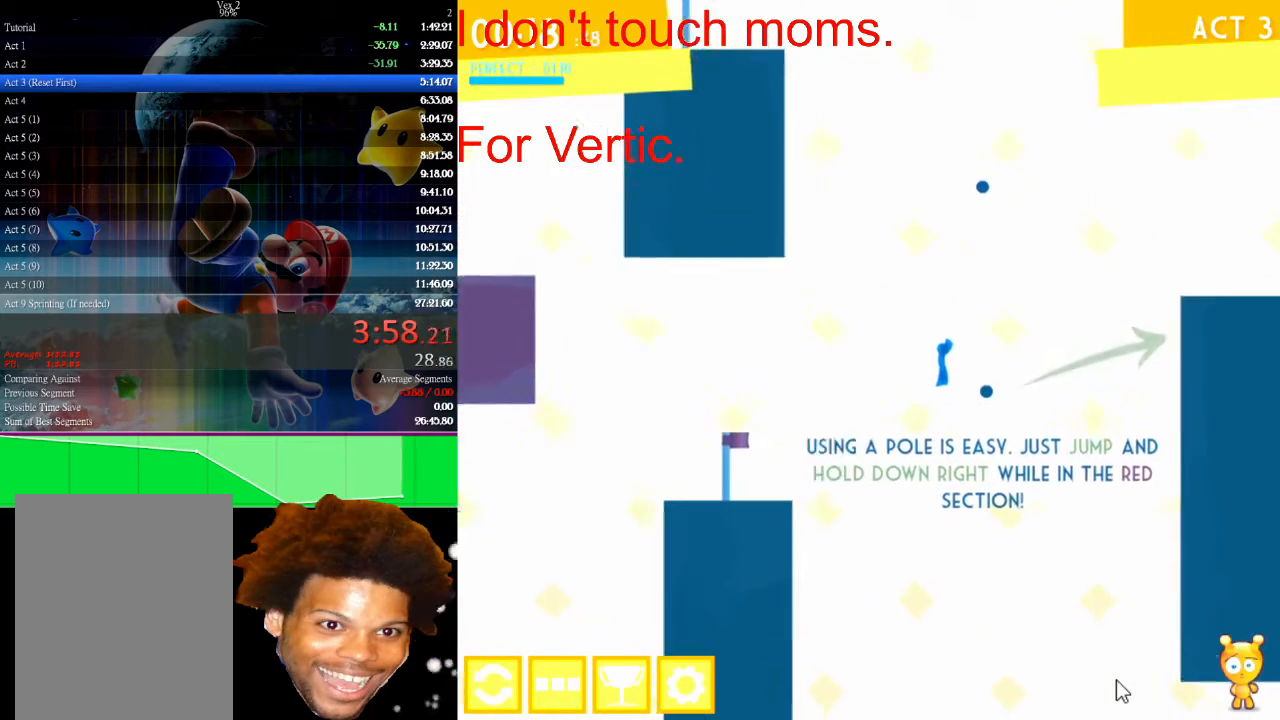
{"keys": ["left"], "mouse": [], "events": [[233, "left", "down"], [233, "right", "up"]]}
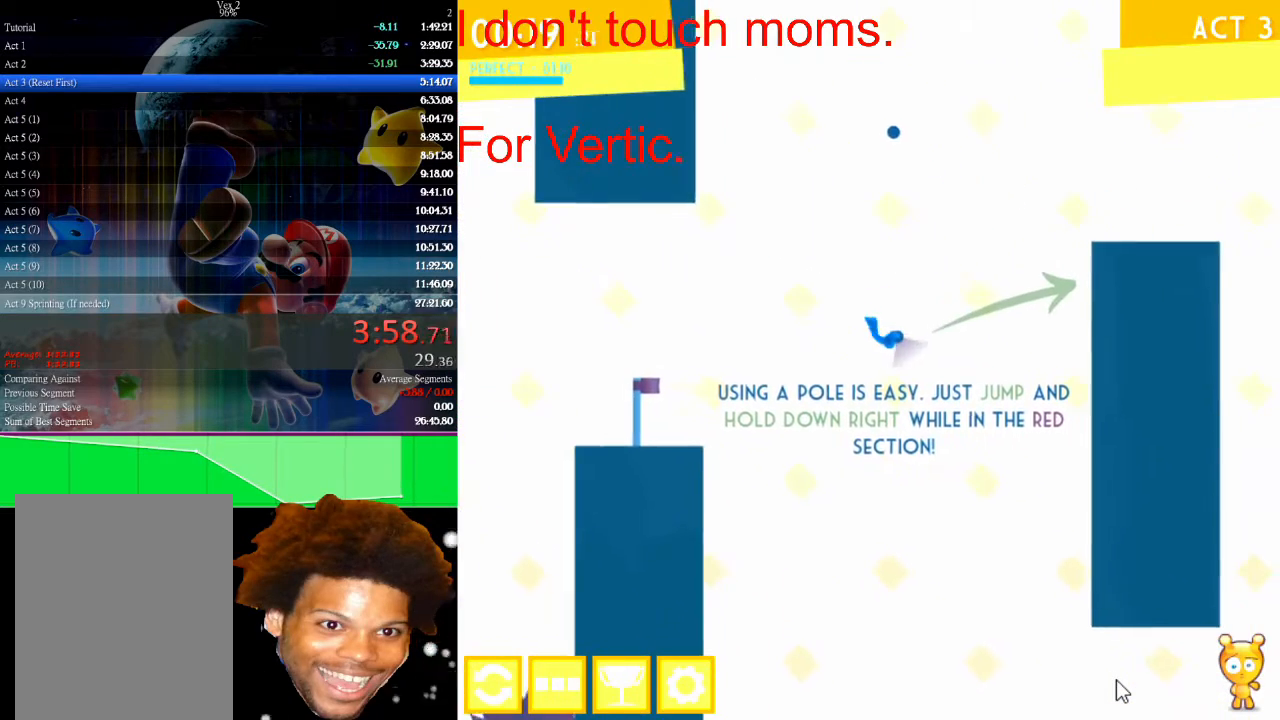
{"keys": ["left"], "mouse": [], "events": []}
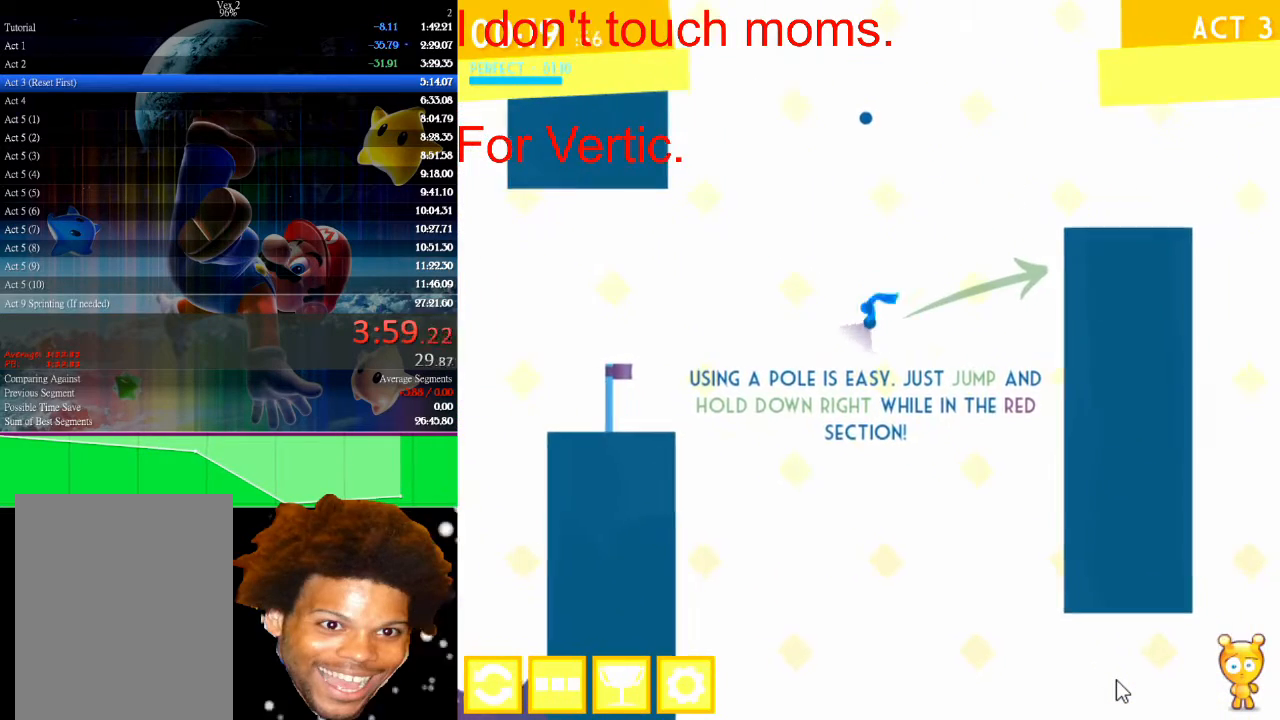
{"keys": ["left", "up"], "mouse": [], "events": [[367, "up", "down"]]}
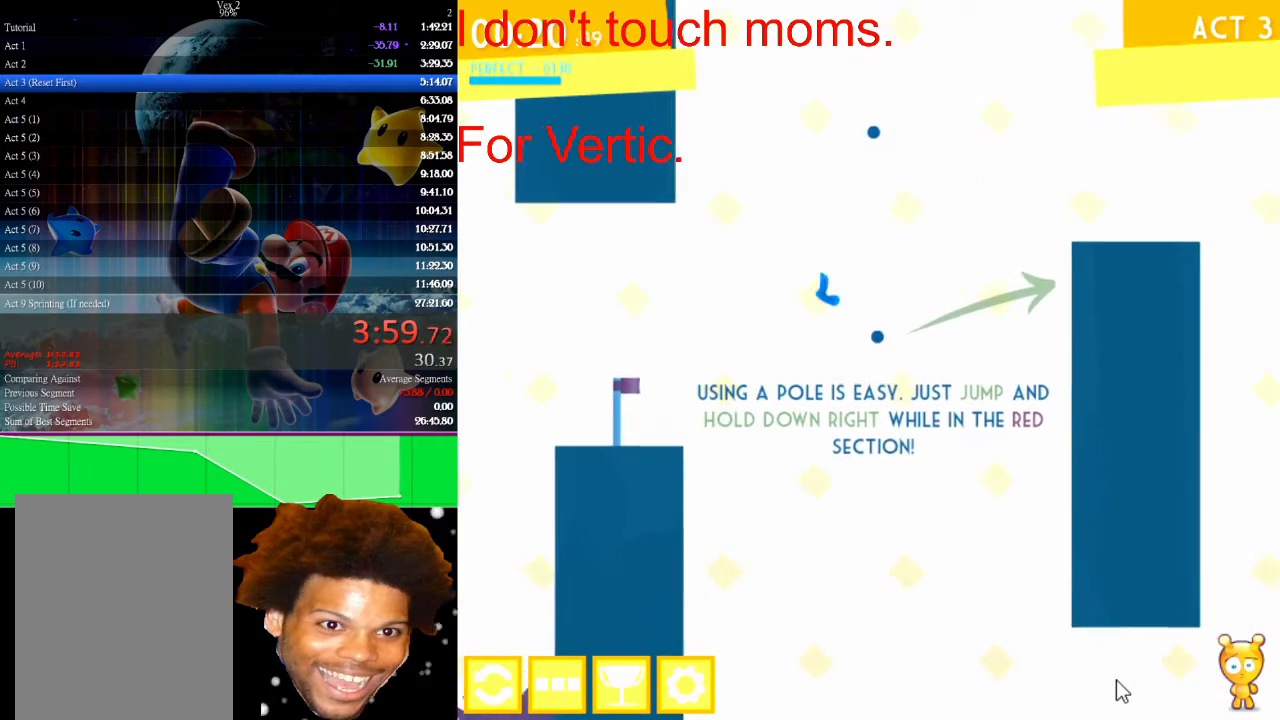
{"keys": ["up"], "mouse": [], "events": [[367, "left", "up"]]}
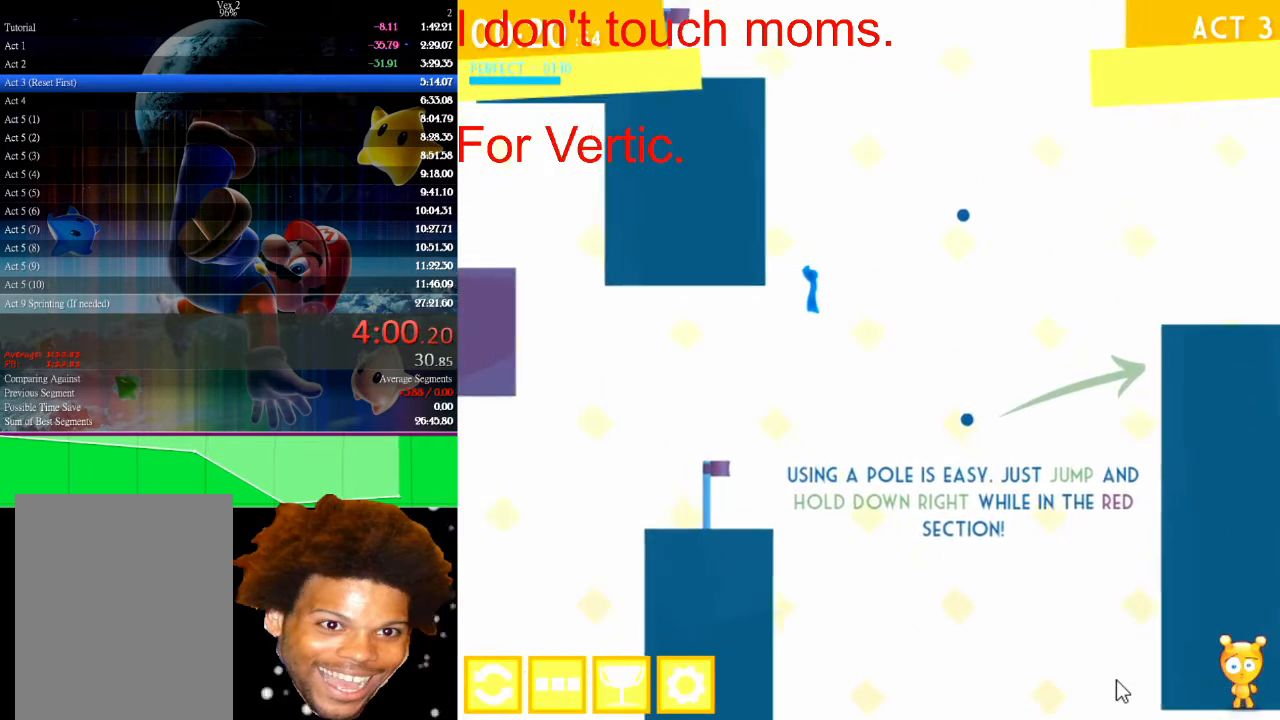
{"keys": ["left", "up"], "mouse": [], "events": [[133, "left", "down"], [233, "up", "up"], [433, "up", "down"]]}
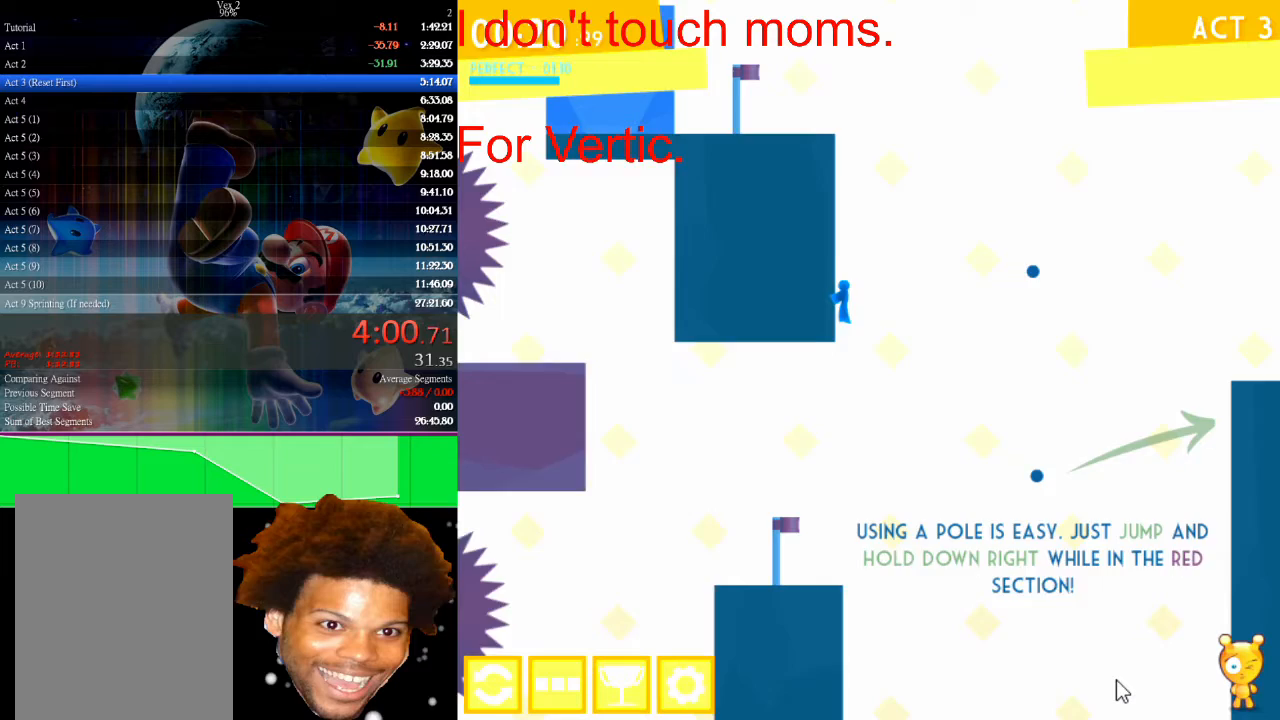
{"keys": ["left", "up"], "mouse": [], "events": []}